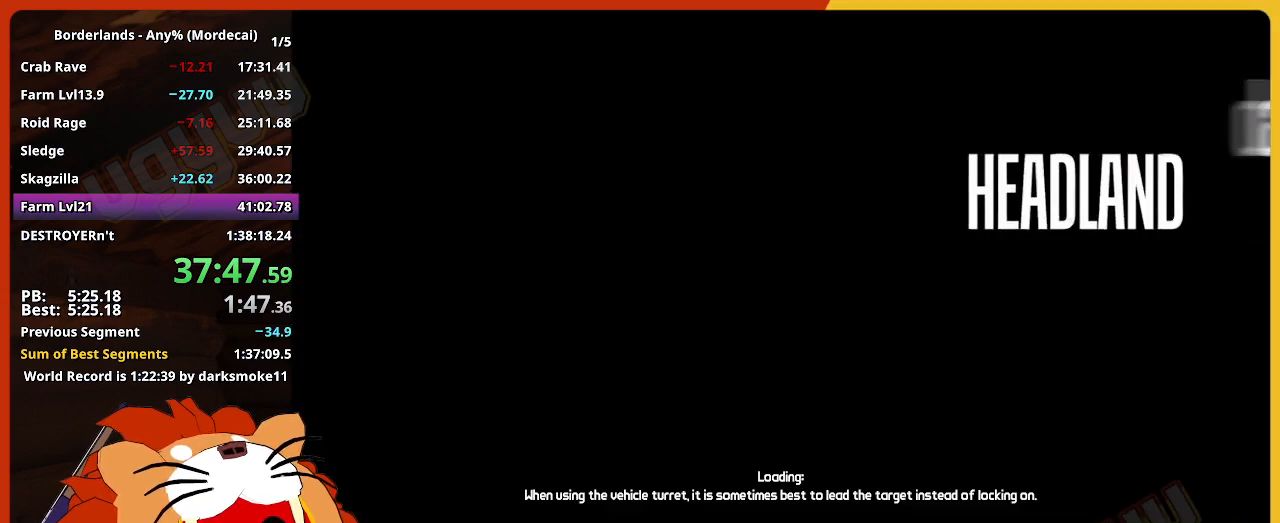
Gameplay with keyboard and mouse; each line is a JSON object with the keys and mouse buttons held at the frame after it. "events" lists presses ("down") and releases ("up") of "1", "2", "3", "4", "5", "a", "alt", "c", "caps_lock", "ctrl", "d", "down", "e", "escape", "f", "g", "left", "q", "r", "return", "right", "s", "shift", "space", "t", "tab", "up", "v", "w", "x", "z", "mouse_left" and "mouse_right" between this image and that frame as [ms after this image, input, new state], when the widget could be followed in between. "mouse_left", "mouse_right" = the "left", "right" buttons of the "mouse" list. No other keys are recorded. "mouse_move" is the direction in which the mouse moves at that frame (one of eight, or "still"), when it could be read. Not read: mouse_wheel.
{"keys": [], "mouse": [], "mouse_move": "left", "events": []}
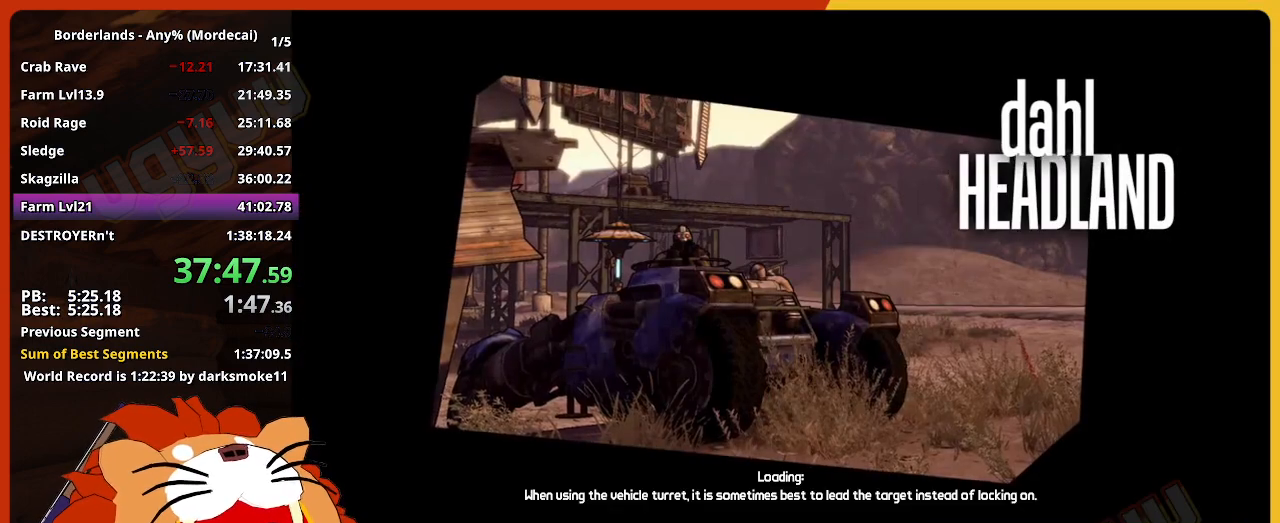
{"keys": [], "mouse": [], "mouse_move": "still", "events": []}
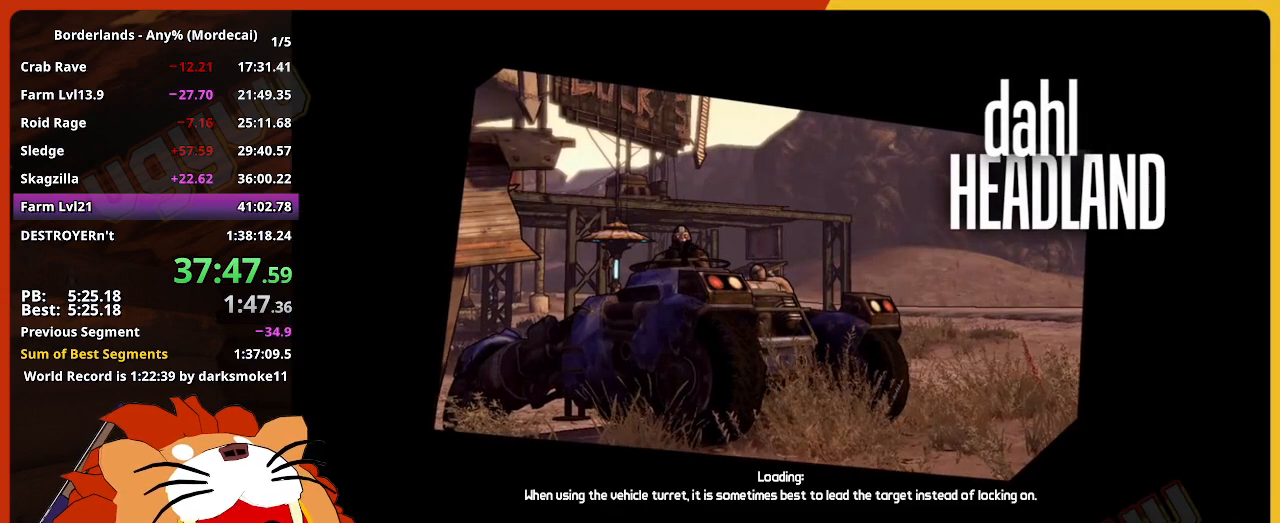
{"keys": [], "mouse": [], "mouse_move": "still", "events": []}
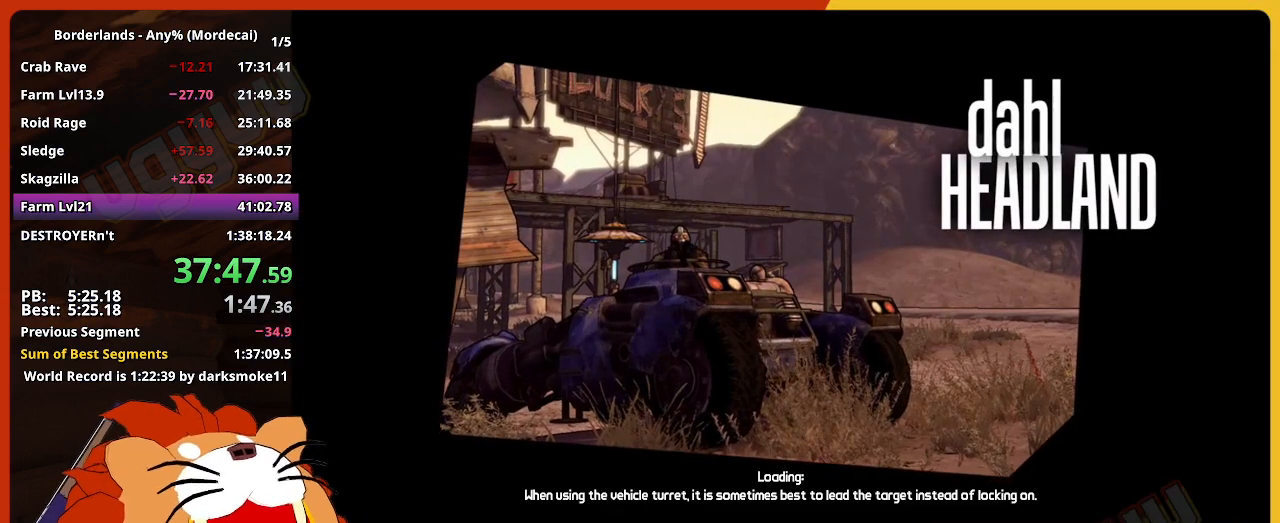
{"keys": [], "mouse": [], "mouse_move": "still", "events": []}
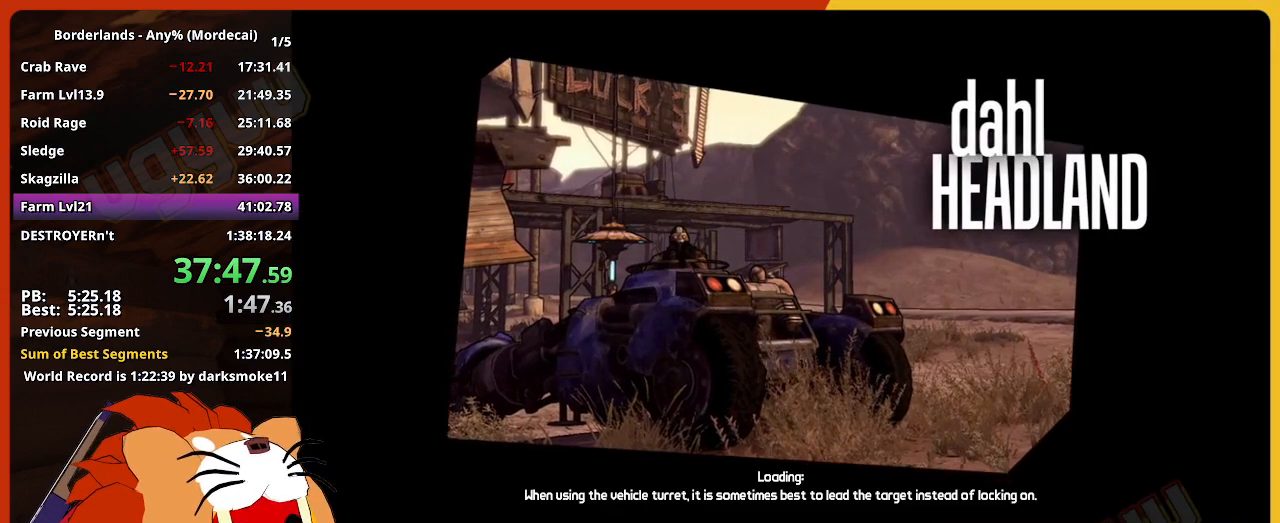
{"keys": [], "mouse": [], "mouse_move": "still", "events": []}
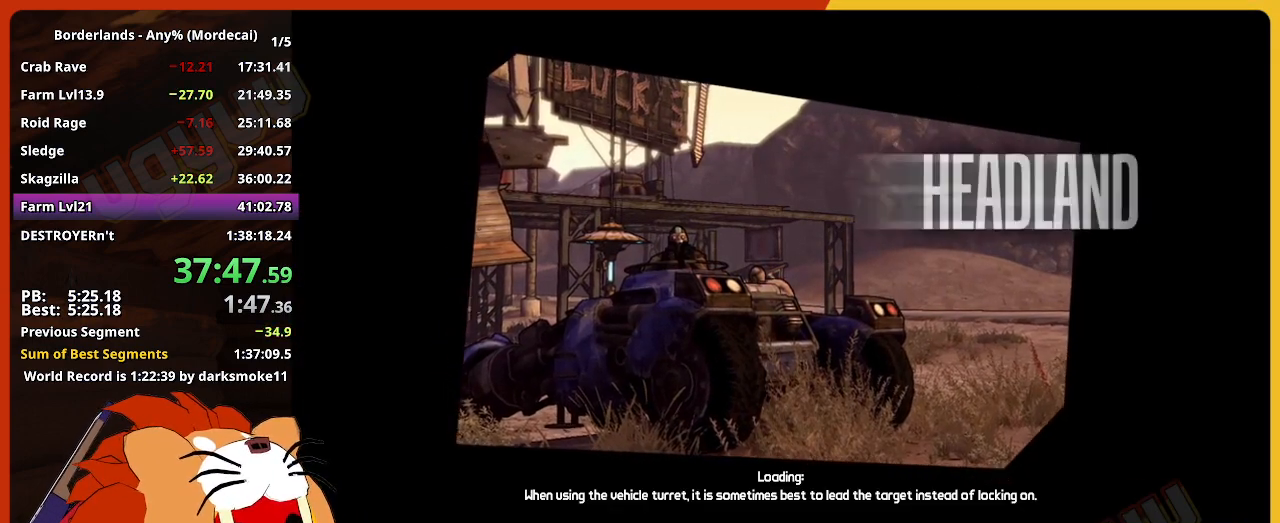
{"keys": [], "mouse": [], "mouse_move": "still", "events": []}
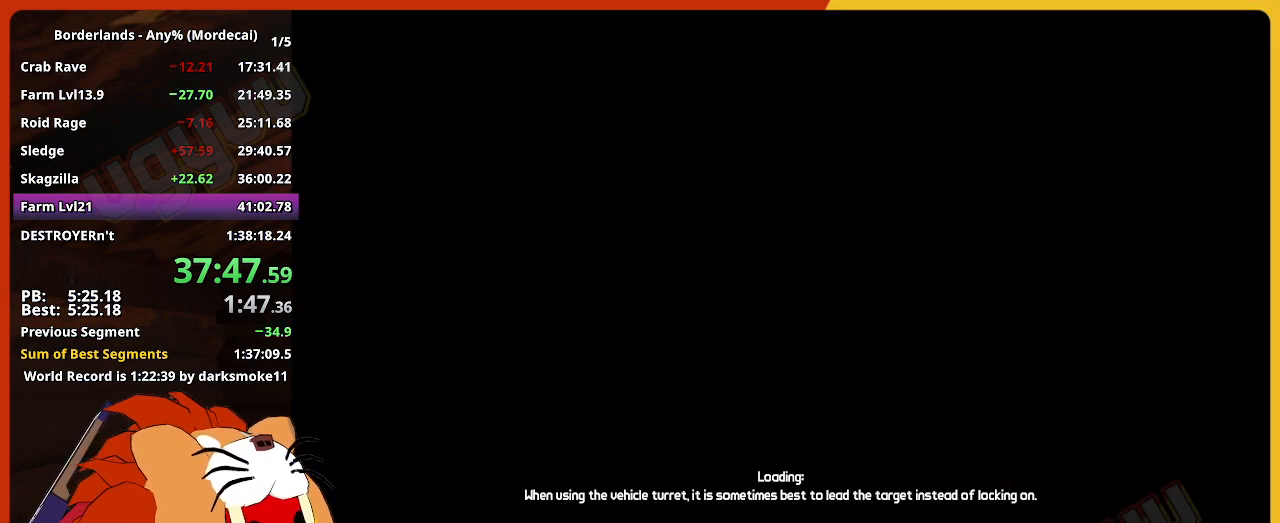
{"keys": [], "mouse": [], "mouse_move": "still", "events": []}
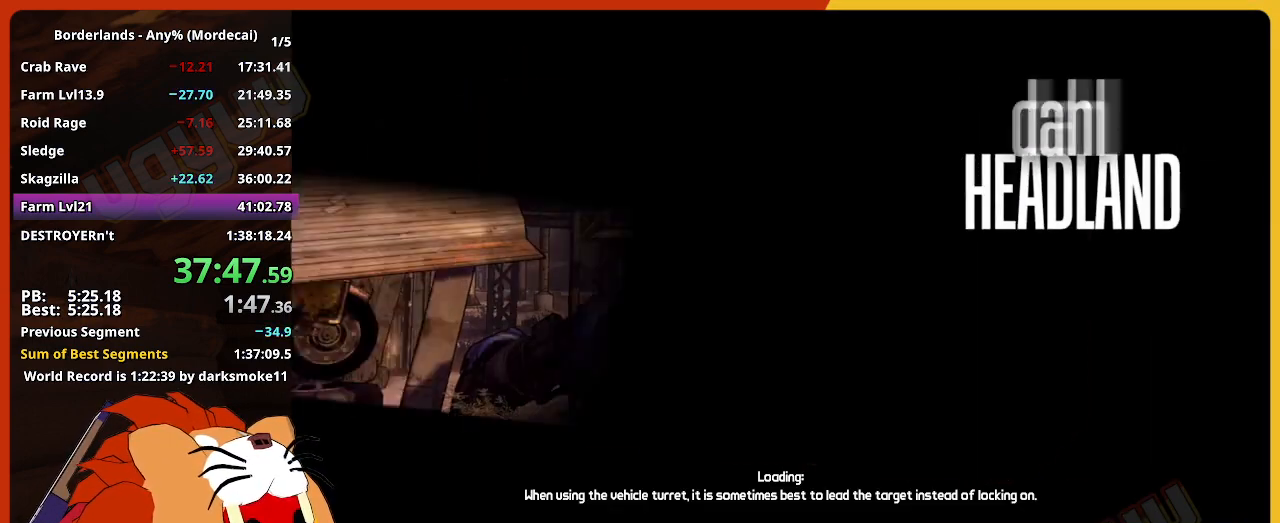
{"keys": [], "mouse": [], "mouse_move": "still", "events": []}
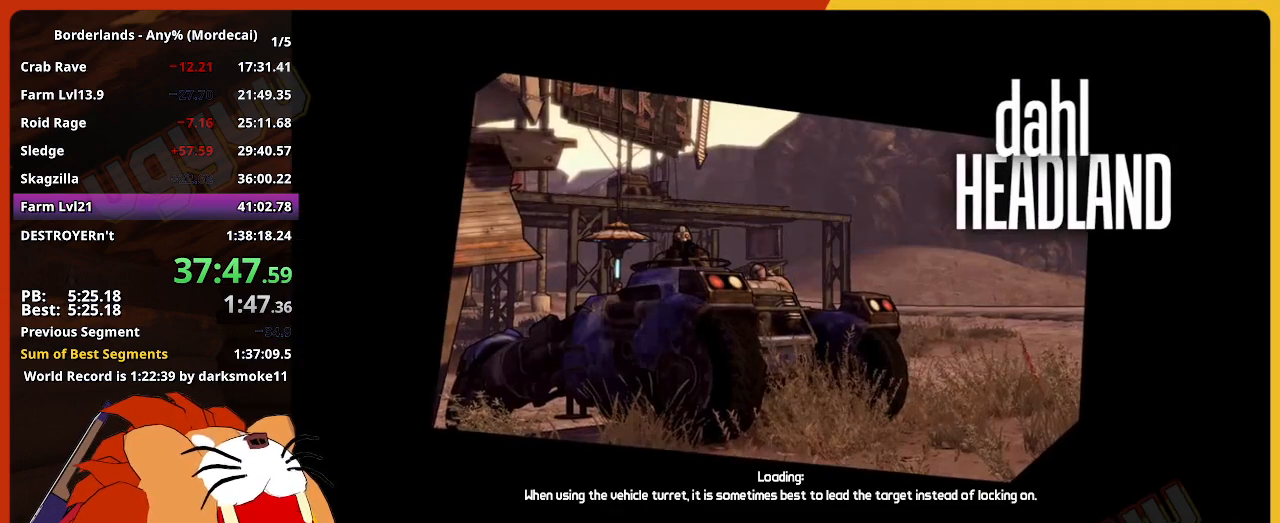
{"keys": [], "mouse": [], "mouse_move": "still", "events": []}
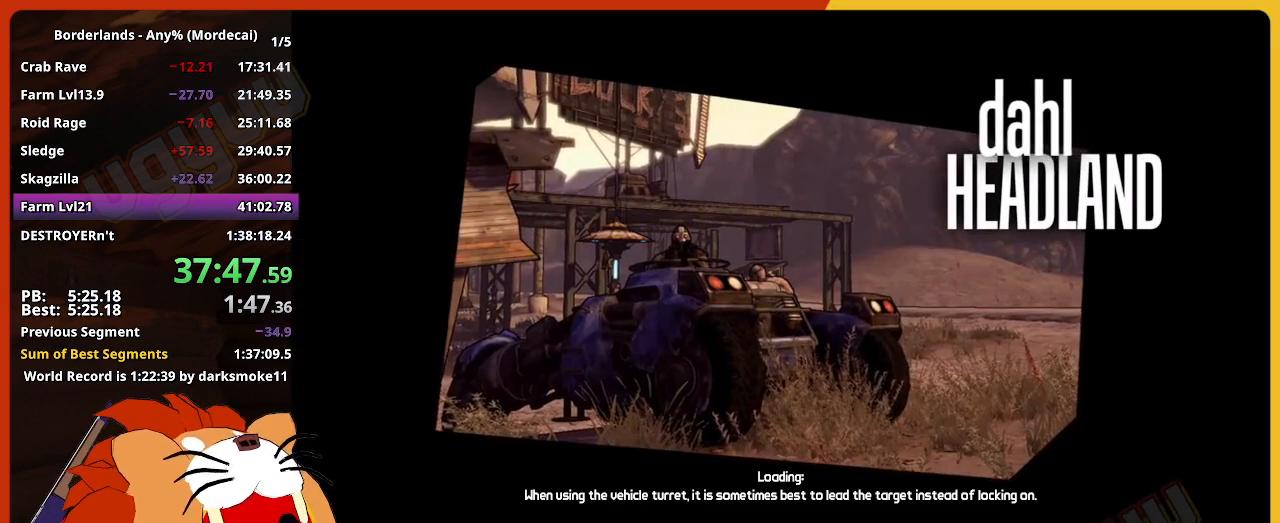
{"keys": [], "mouse": [], "mouse_move": "still", "events": []}
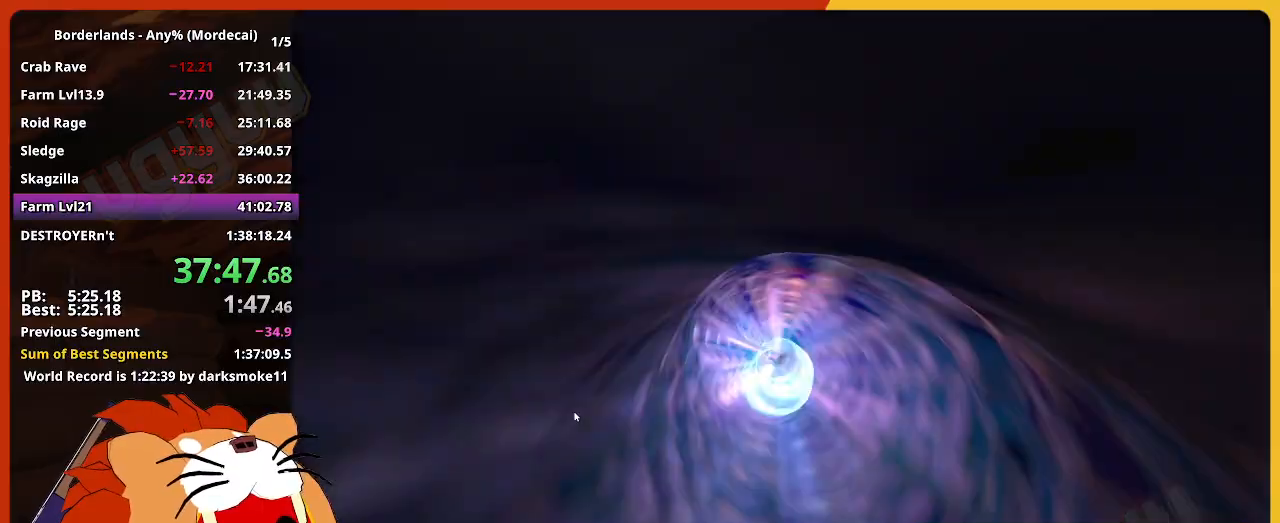
{"keys": [], "mouse": [], "mouse_move": "still", "events": []}
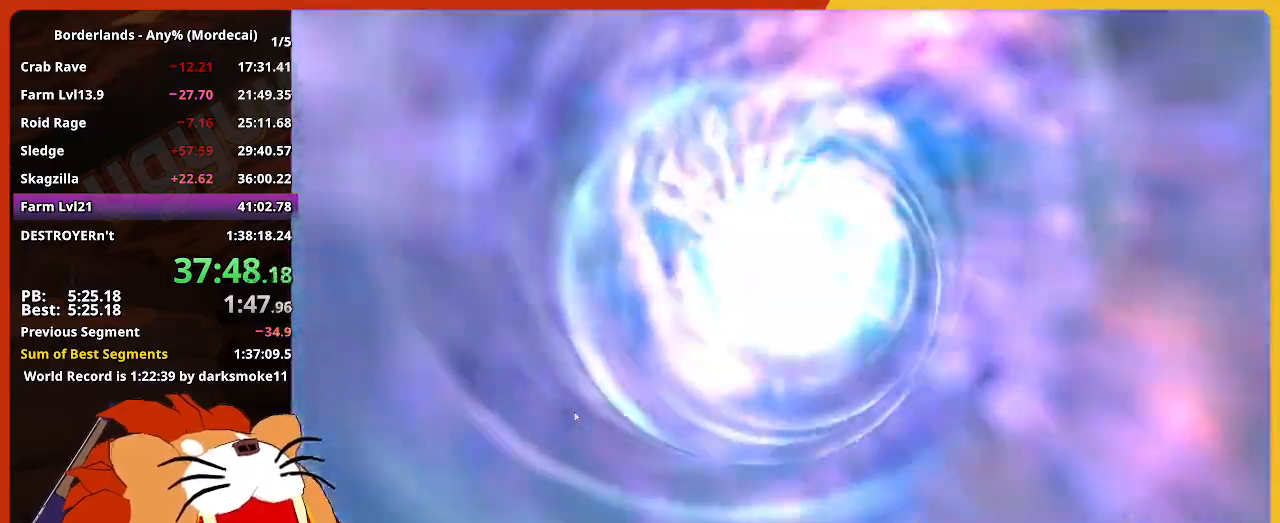
{"keys": [], "mouse": [], "mouse_move": "still", "events": []}
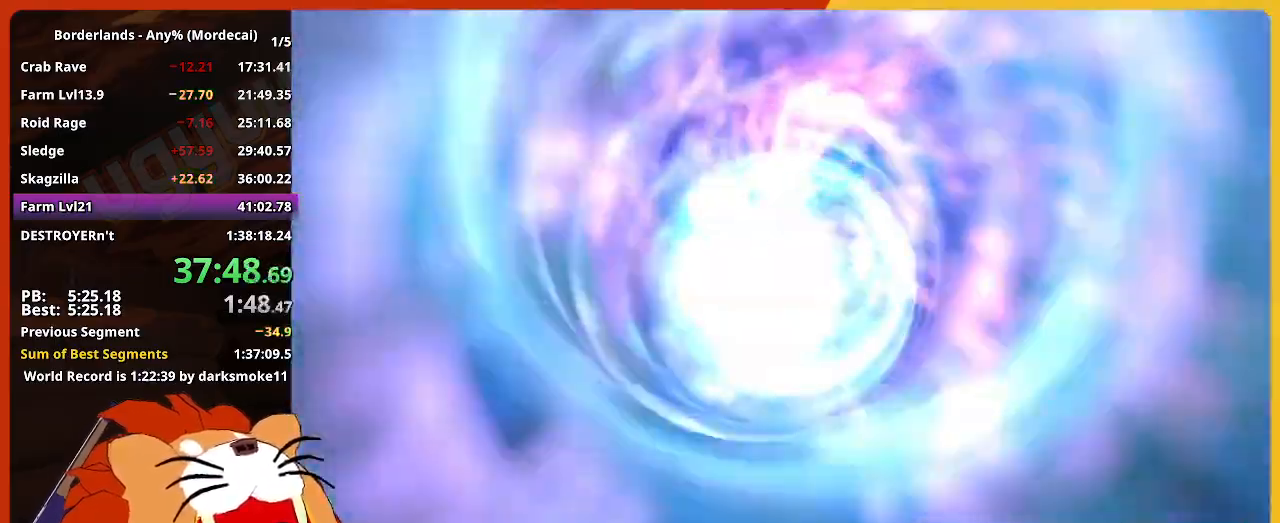
{"keys": [], "mouse": [], "mouse_move": "right", "events": []}
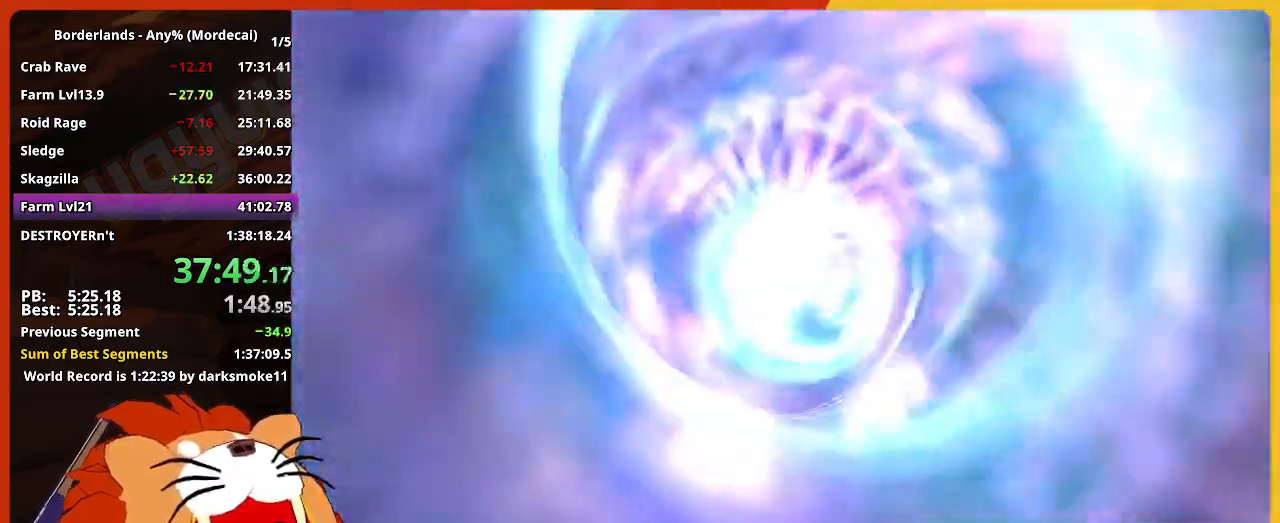
{"keys": [], "mouse": [], "mouse_move": "still", "events": []}
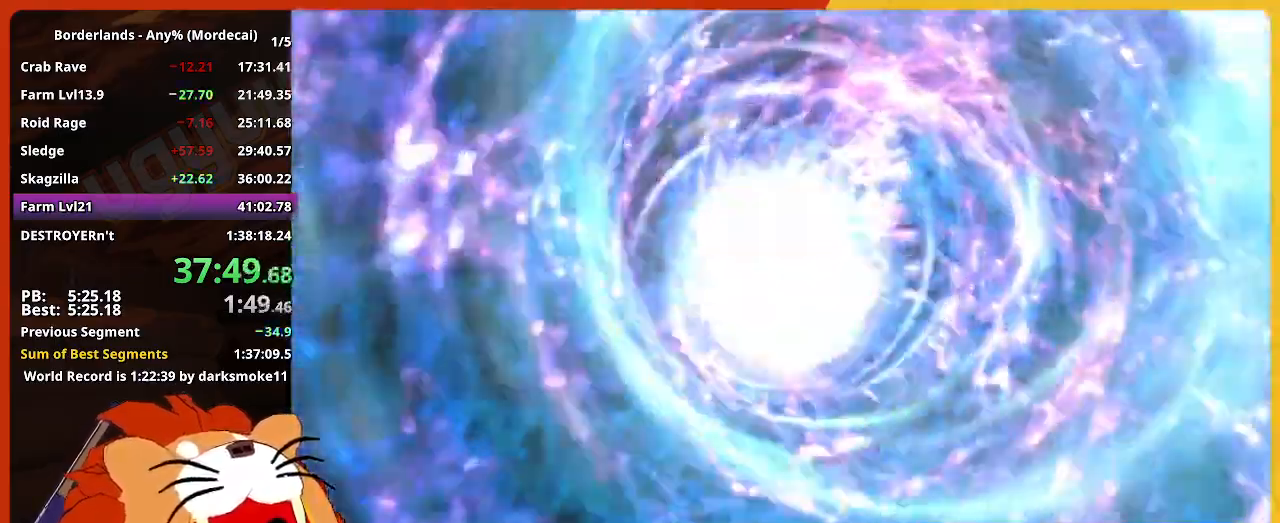
{"keys": [], "mouse": [], "mouse_move": "still", "events": []}
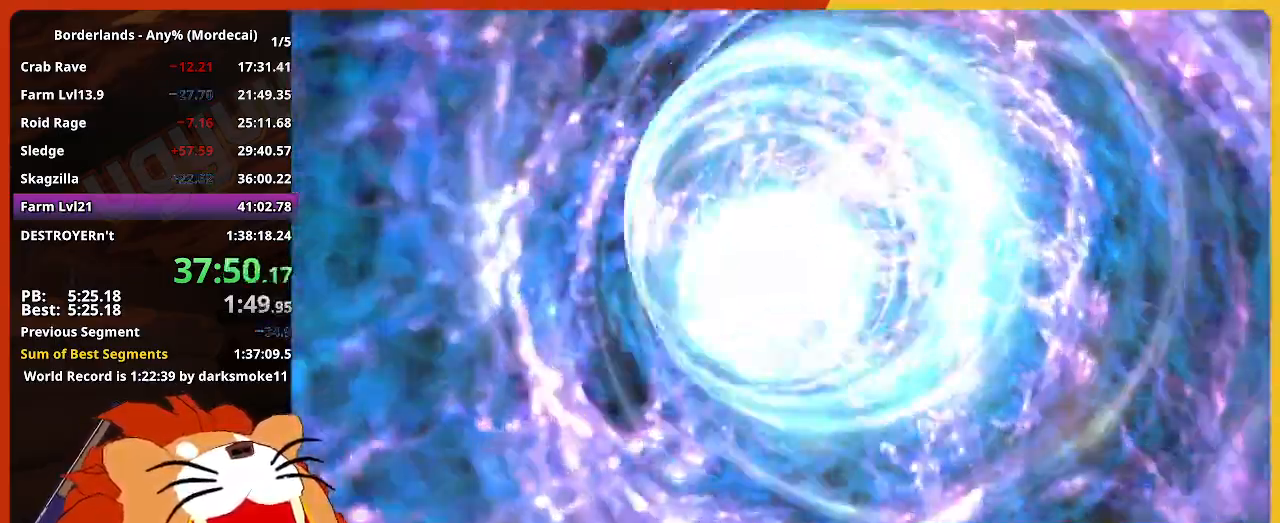
{"keys": [], "mouse": [], "mouse_move": "still", "events": []}
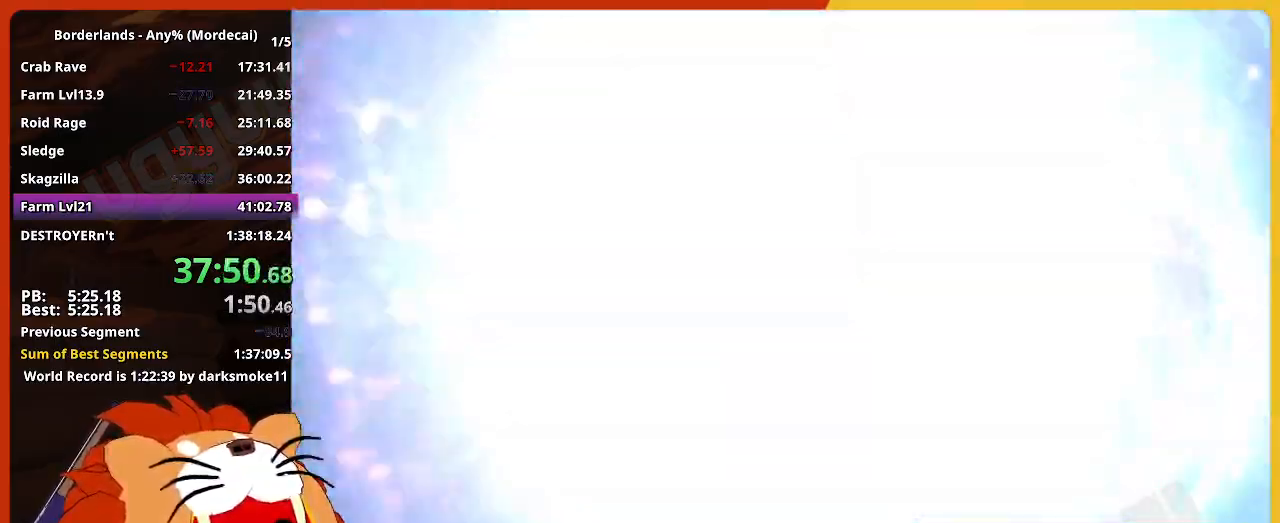
{"keys": ["d", "shift", "w"], "mouse": [], "mouse_move": "right", "events": [[400, "d", "down"], [400, "w", "down"], [500, "shift", "down"]]}
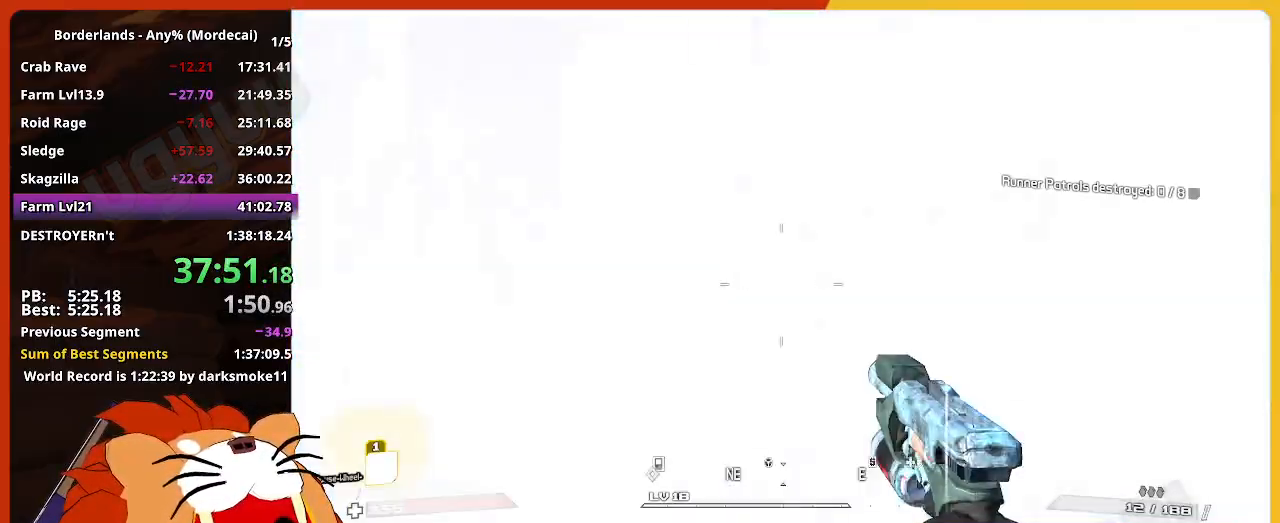
{"keys": ["w"], "mouse": [], "mouse_move": "still", "events": [[84, "d", "up"], [134, "shift", "up"], [234, "shift", "down"], [367, "shift", "up"]]}
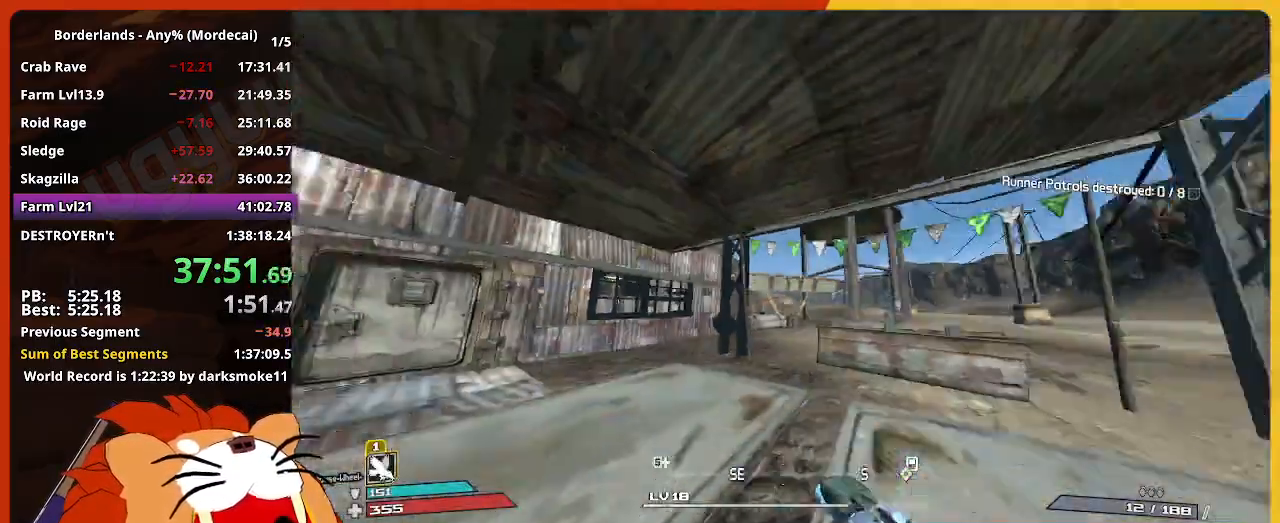
{"keys": ["shift", "w"], "mouse": [], "mouse_move": "still", "events": [[250, "a", "down"], [384, "a", "up"], [434, "shift", "down"]]}
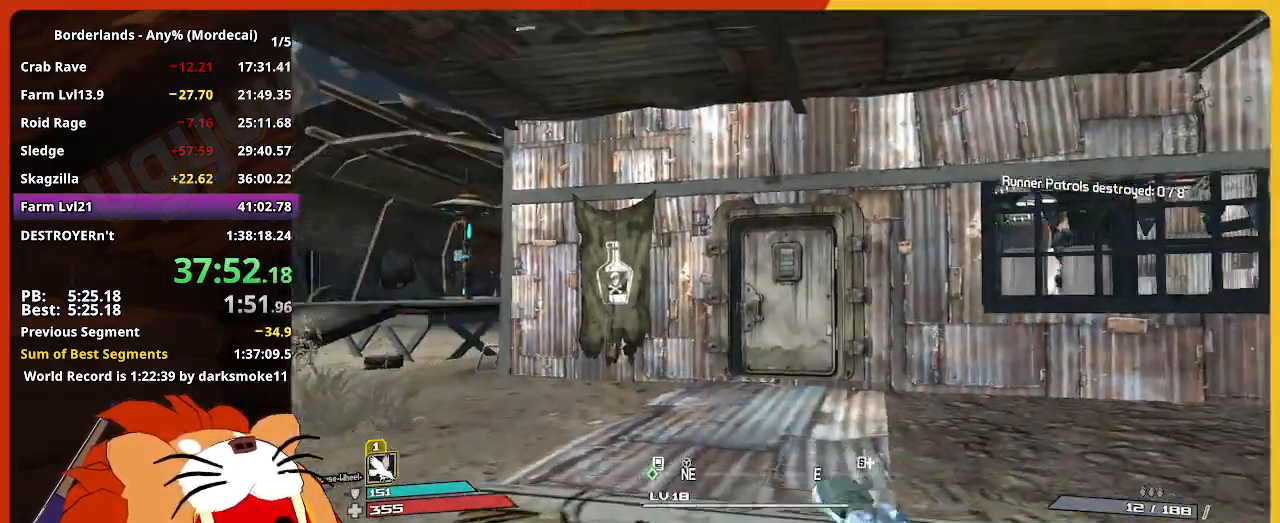
{"keys": ["e", "w"], "mouse": [], "mouse_move": "still", "events": [[84, "shift", "up"], [217, "e", "down"], [350, "e", "up"], [450, "e", "down"]]}
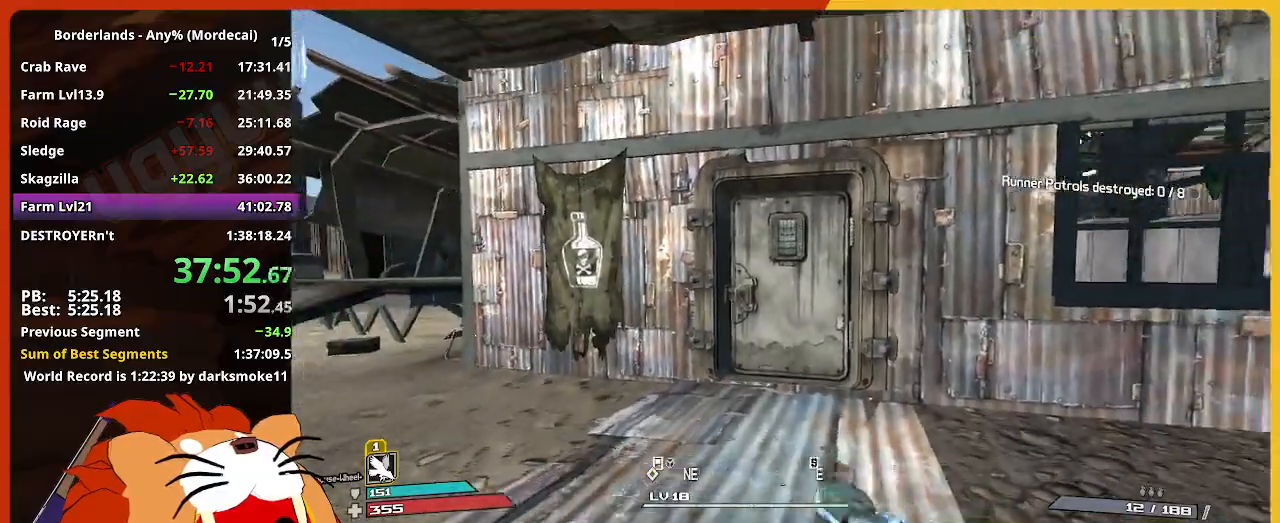
{"keys": ["a", "w"], "mouse": [], "mouse_move": "right", "events": [[50, "e", "up"], [134, "e", "down"], [234, "a", "down"], [284, "e", "up"], [367, "e", "down"], [467, "e", "up"]]}
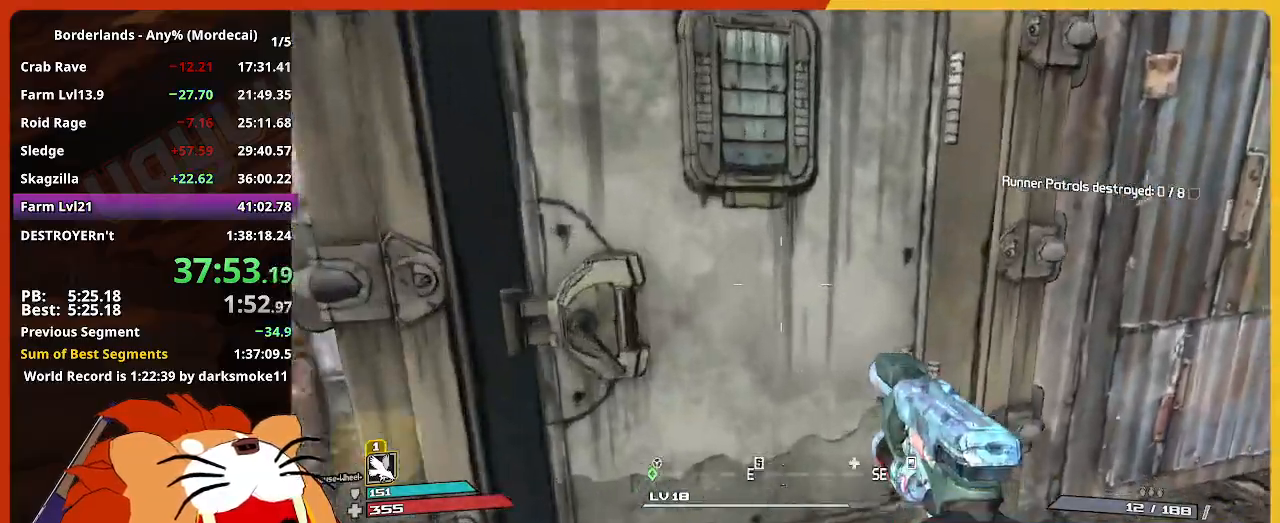
{"keys": ["a", "w"], "mouse": [], "mouse_move": "still", "events": [[17, "e", "down"], [17, "w", "up"], [67, "a", "up"], [100, "e", "up"], [384, "a", "down"], [484, "w", "down"]]}
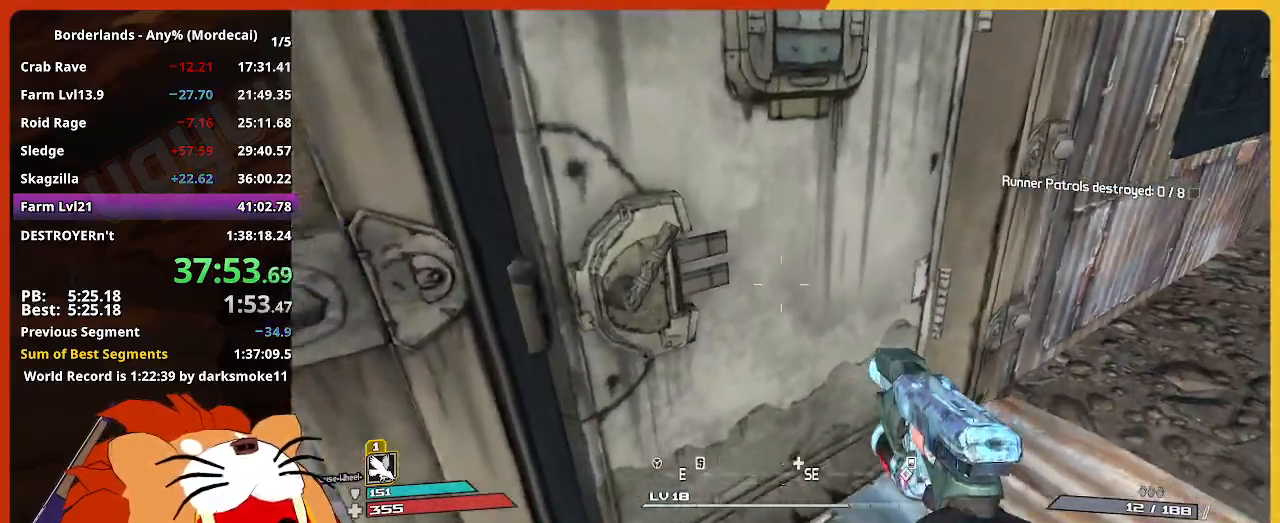
{"keys": [], "mouse": [], "mouse_move": "still", "events": [[84, "a", "up"], [117, "w", "up"]]}
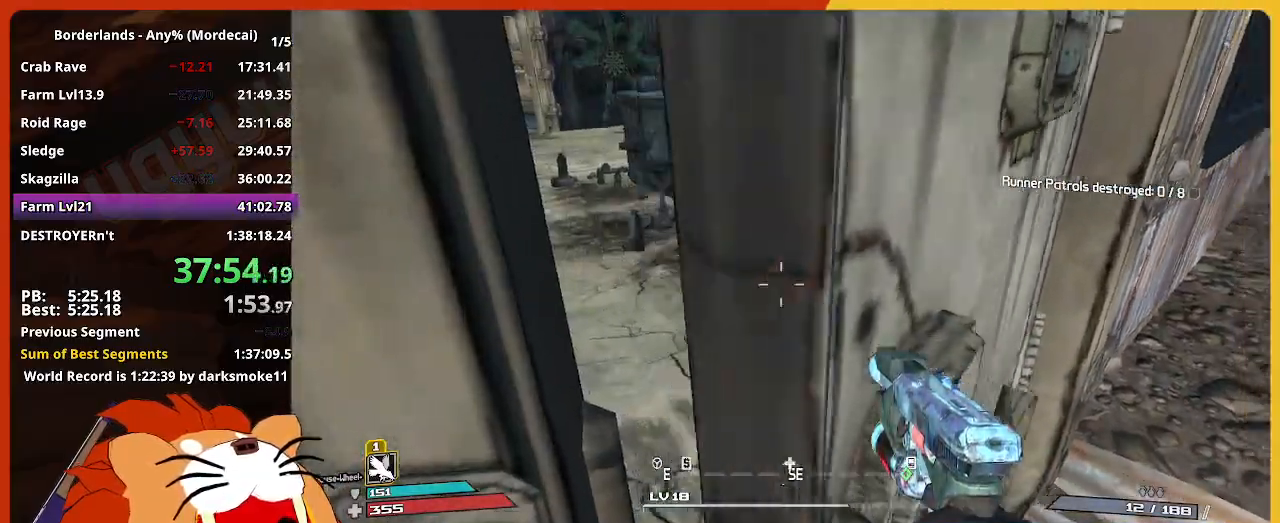
{"keys": ["w"], "mouse": [], "mouse_move": "left", "events": [[50, "w", "down"], [134, "shift", "down"], [334, "shift", "up"]]}
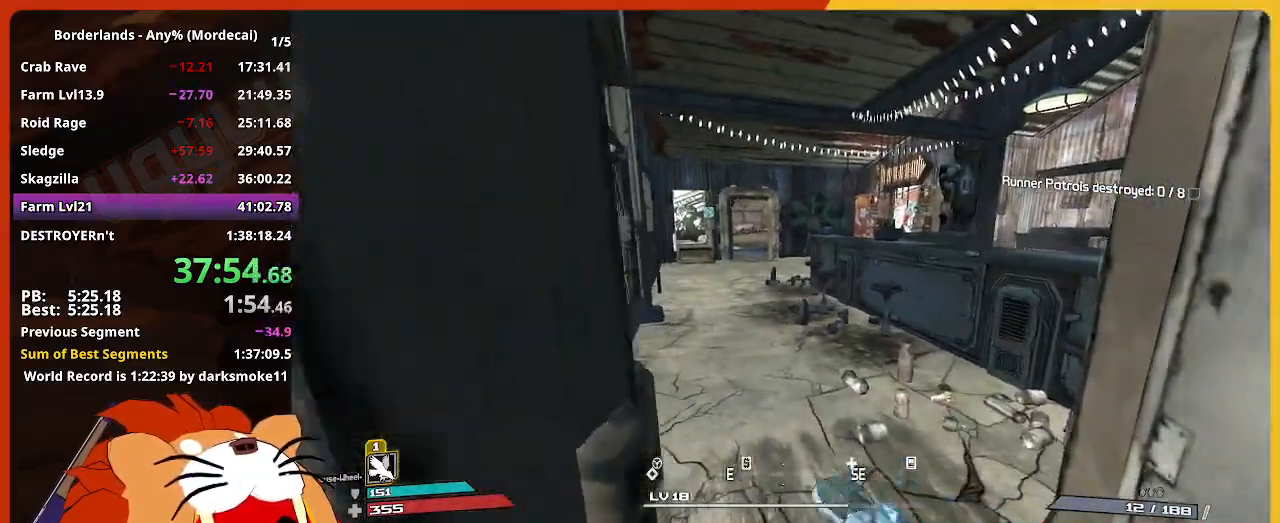
{"keys": ["w"], "mouse": [], "mouse_move": "still", "events": []}
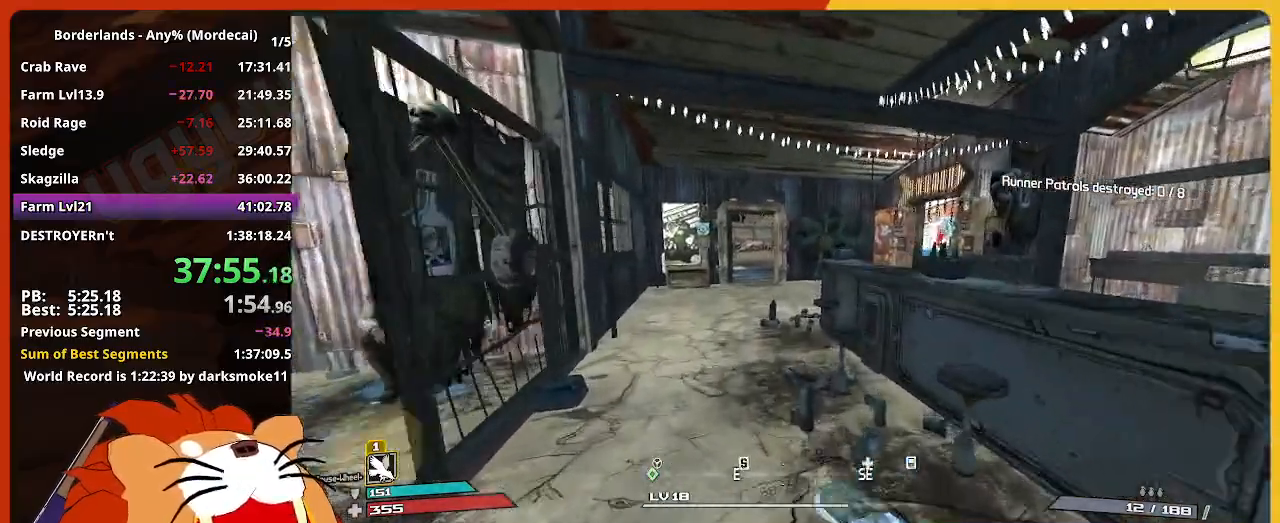
{"keys": ["w"], "mouse": [], "mouse_move": "right", "events": [[34, "a", "down"], [117, "a", "up"]]}
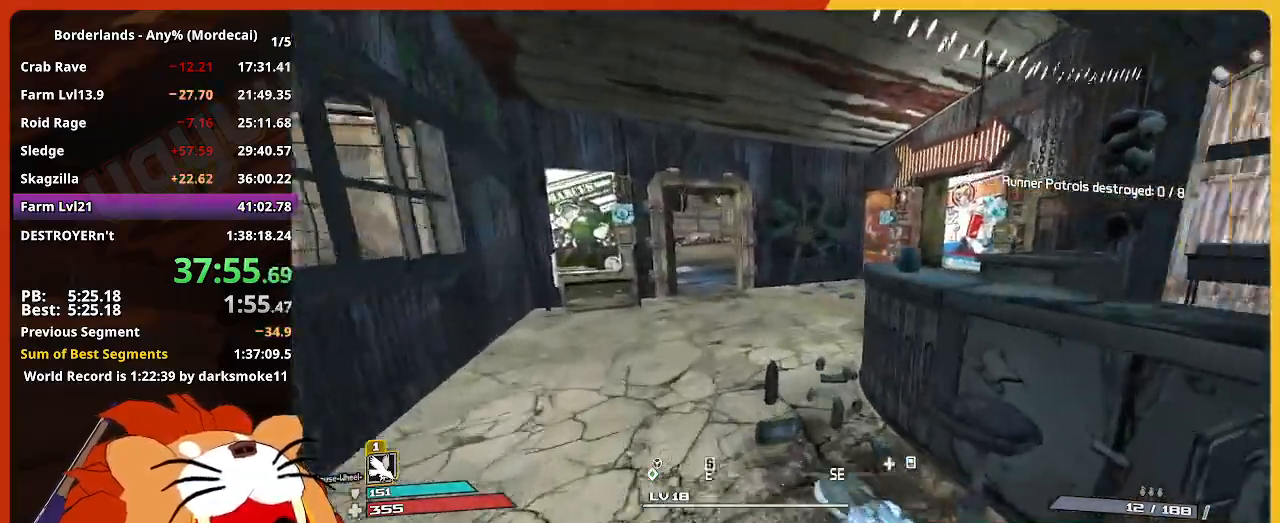
{"keys": ["w"], "mouse": [], "mouse_move": "right", "events": []}
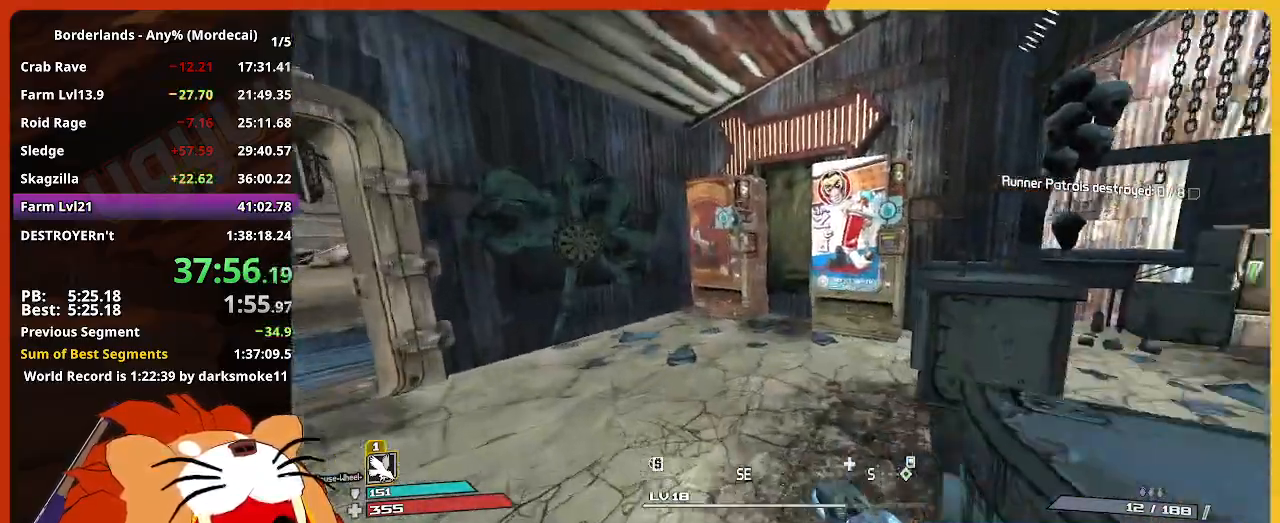
{"keys": [], "mouse": [], "mouse_move": "still", "events": [[300, "e", "down"], [350, "e", "up"], [350, "w", "up"]]}
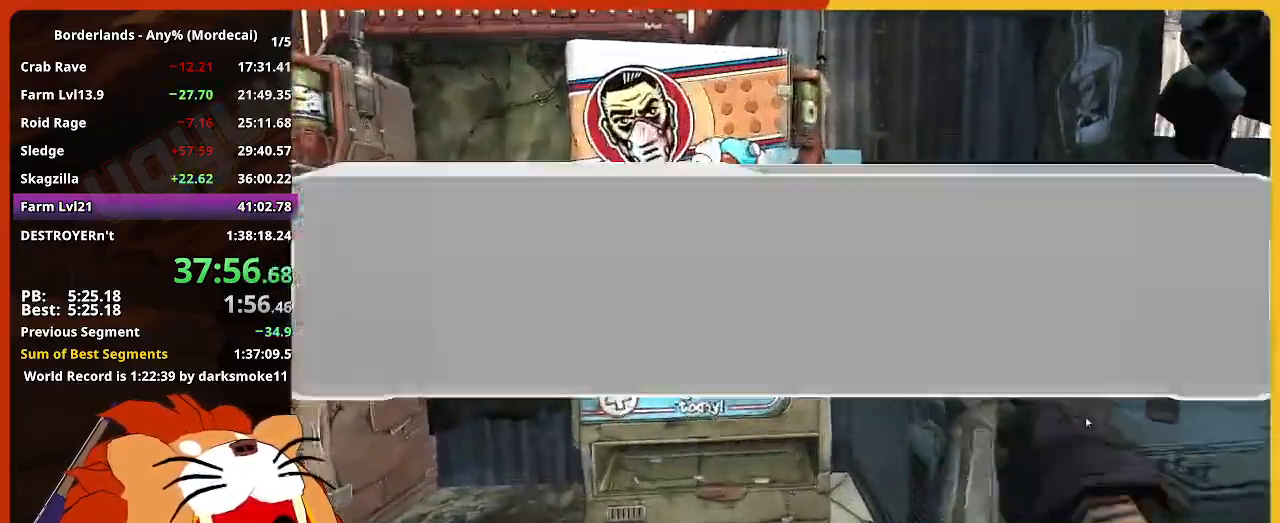
{"keys": [], "mouse": [], "mouse_move": "left", "events": []}